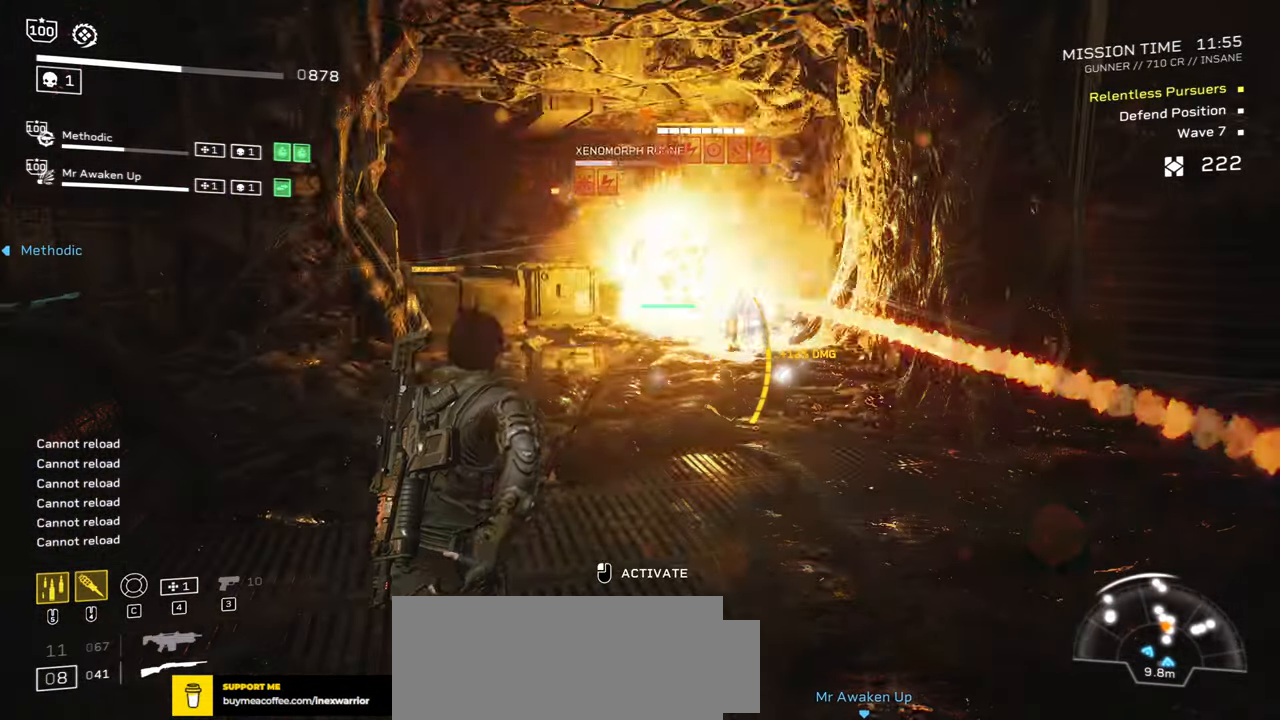
Gameplay with keyboard and mouse; each line is a JSON object with the keys and mouse buttons held at the frame after it. "events" lists presses ("down") and releases ("up") of ".", "/", "0", "1", "2", "3", "4", "5", "6", "7", "8", "9", "a", "alt", "b", "c", "caps_lock", "comma", "ctrl", "d", "e", "f", "g", "h", "i", "j", "k", "l", "m", "n", "o", "p", "q", "r", "s", "semicolon", "shift", "space", "super", "t", "tab", "tilde", "u", "v", "w", "x", "y", "z", "mouse_left", "mouse_wheel", "mouse_right", "mouse_mb4" and "mouse_mb5" between this image and that frame as [ms after this image, input, new state], when the widget could be followed in between. "mouse_left", "mouse_wheel", "mouse_right", "mouse_mb4", "mouse_mb5" = the "left", "wheel", "right", "mb4", "mb5" buttons of the "mouse" list. No other keys are recorded. "wheel" means that the mouse wheel is clicked or scrolled. Mouse movement is not recorded.
{"keys": ["w"], "mouse": [], "events": [[117, "mouse_mb5", "up"], [167, "w", "down"]]}
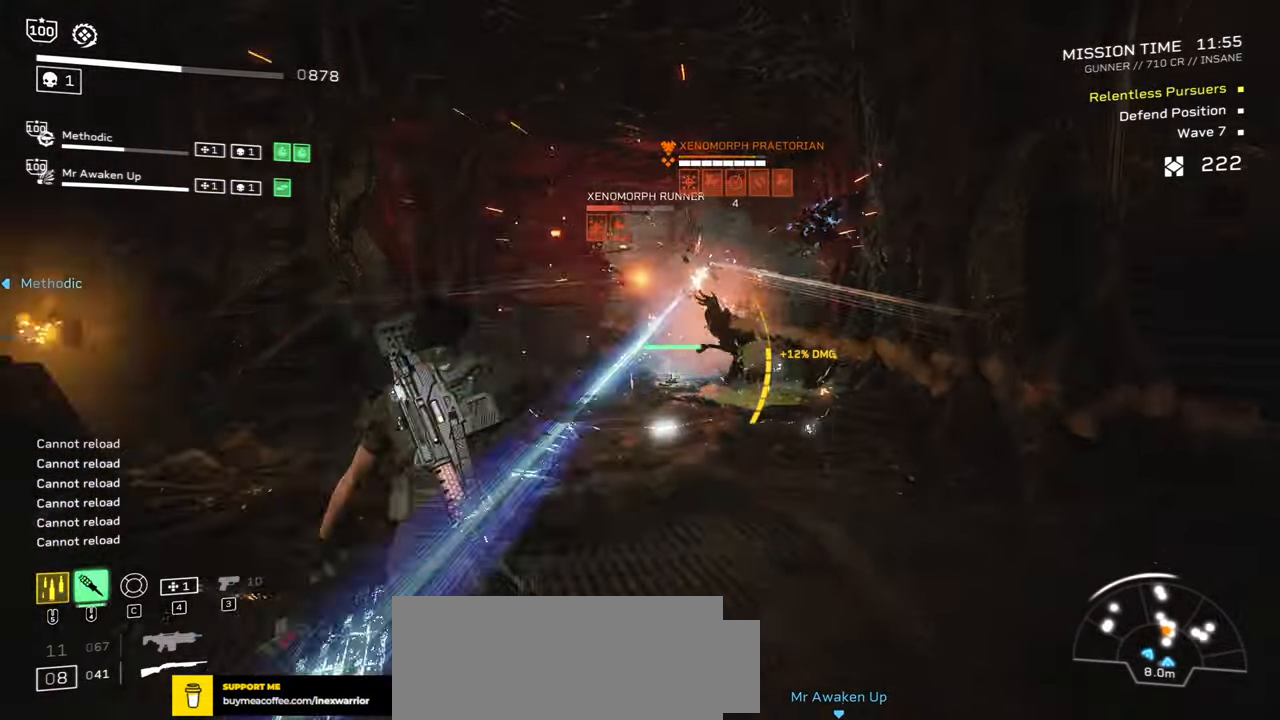
{"keys": [], "mouse": ["right"], "events": [[100, "d", "down"], [134, "a", "down"], [150, "w", "up"], [184, "mouse_mb5", "down"], [234, "d", "up"], [317, "mouse_mb5", "up"], [350, "a", "up"], [384, "mouse_right", "down"], [400, "mouse_mb4", "down"], [500, "mouse_mb4", "up"]]}
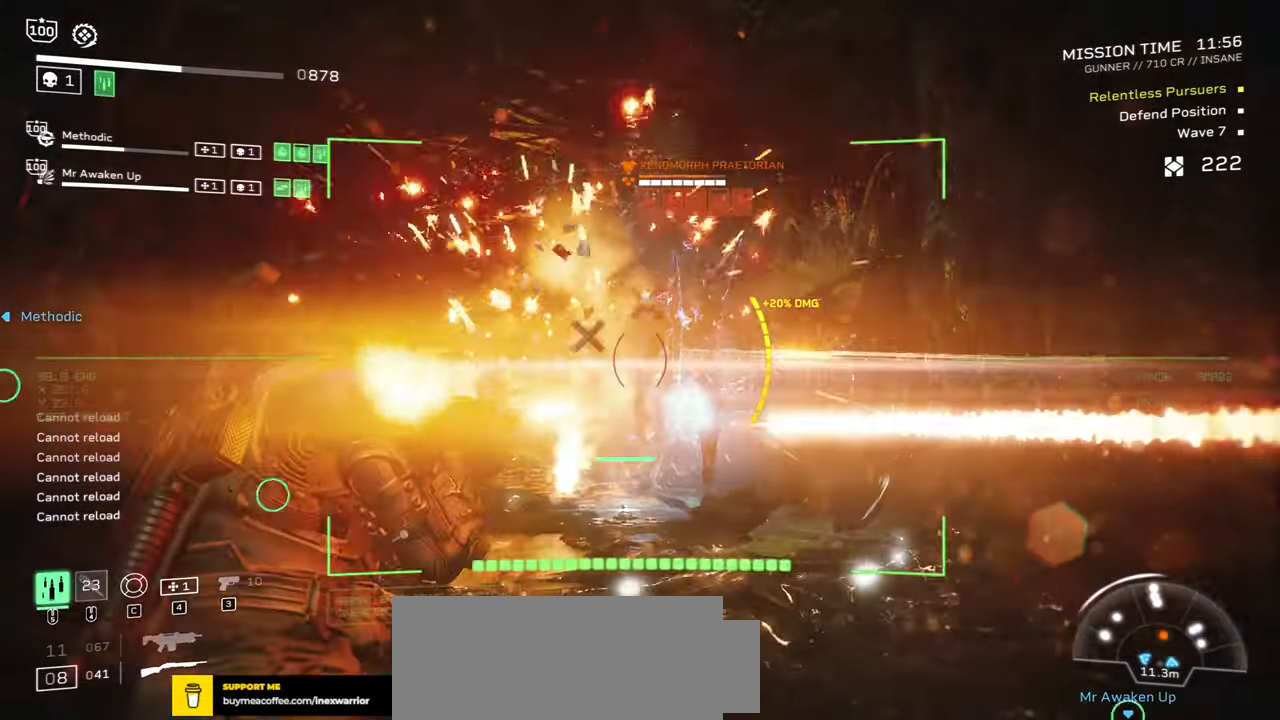
{"keys": ["s"], "mouse": ["right"], "events": [[33, "mouse_left", "down"], [133, "mouse_left", "up"], [166, "s", "down"], [216, "d", "down"], [233, "mouse_left", "down"], [266, "d", "up"], [300, "mouse_left", "up"], [300, "s", "up"], [366, "mouse_left", "down"], [416, "s", "down"], [450, "mouse_left", "up"]]}
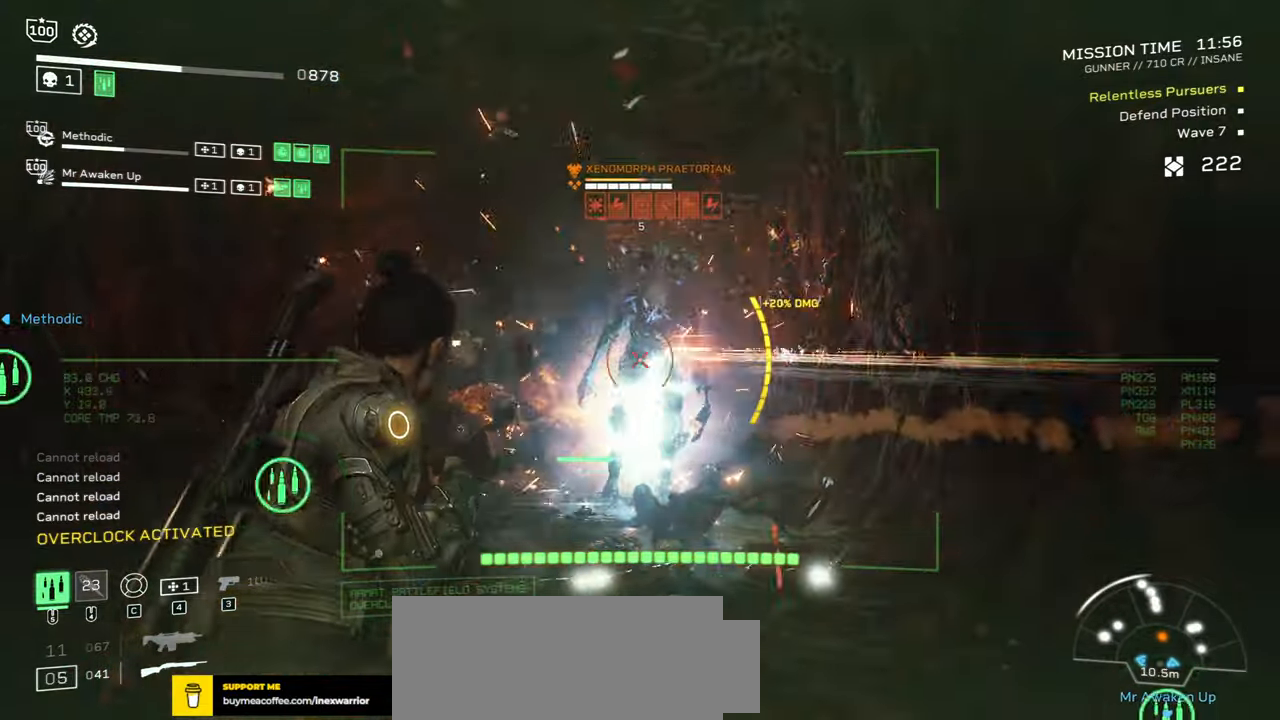
{"keys": ["s"], "mouse": ["left", "right"], "events": [[33, "mouse_left", "down"], [100, "mouse_left", "up"], [183, "mouse_left", "down"], [250, "mouse_left", "up"], [333, "mouse_left", "down"], [400, "mouse_left", "up"], [466, "mouse_left", "down"]]}
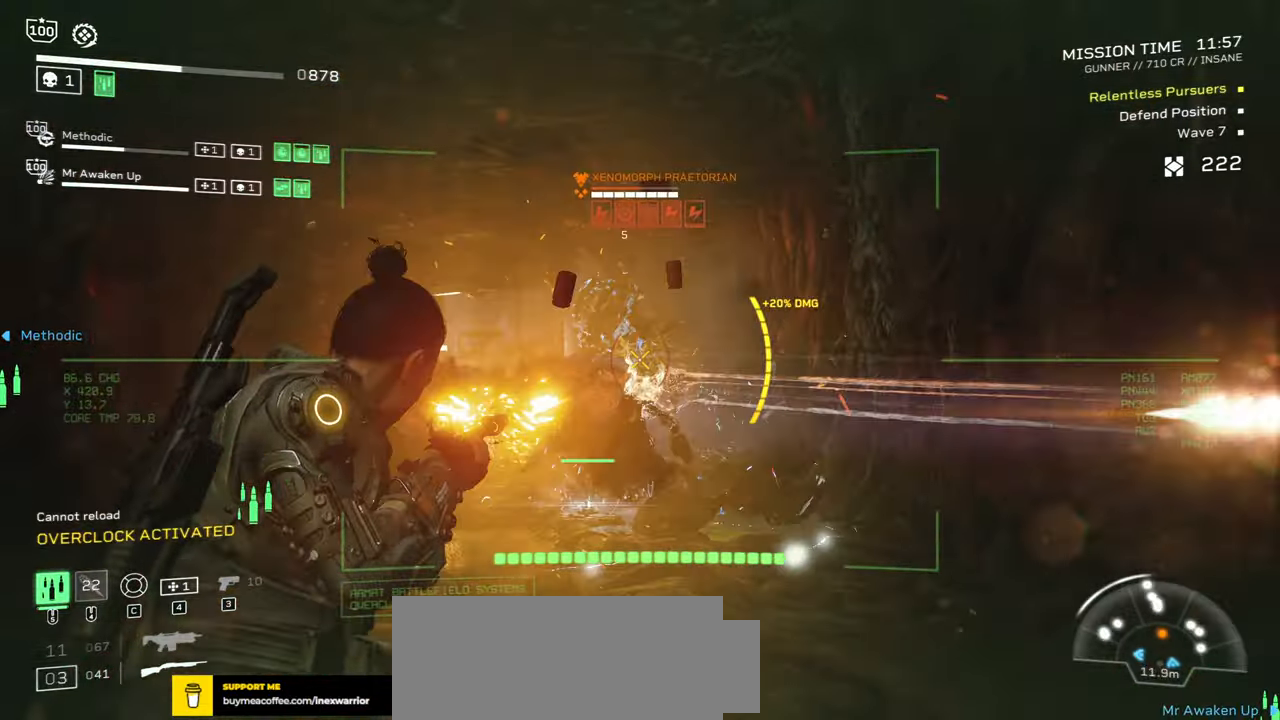
{"keys": [], "mouse": ["right"], "events": [[33, "s", "up"], [50, "mouse_left", "up"], [116, "mouse_left", "down"], [200, "mouse_left", "up"], [283, "mouse_left", "down"], [350, "mouse_left", "up"], [416, "mouse_left", "down"], [483, "mouse_left", "up"]]}
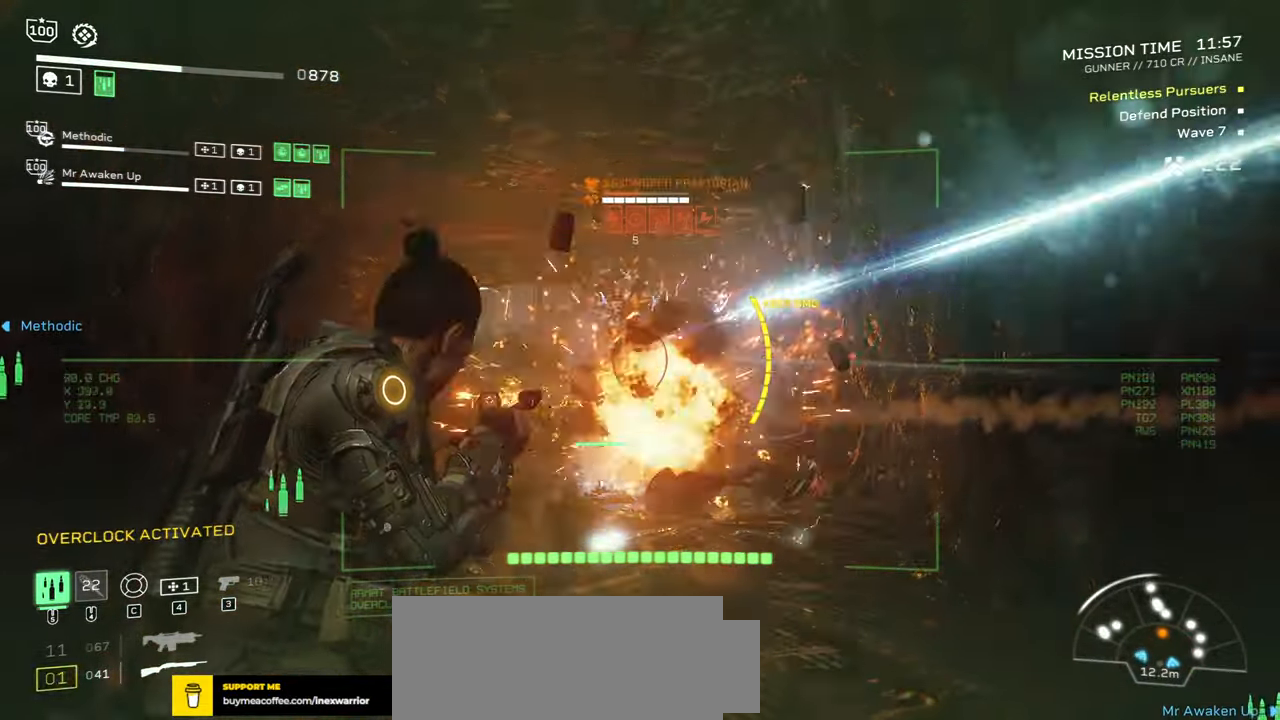
{"keys": [], "mouse": ["left", "right"], "events": [[66, "mouse_left", "down"], [133, "mouse_left", "up"], [200, "mouse_left", "down"], [283, "mouse_left", "up"], [350, "mouse_left", "down"], [416, "mouse_left", "up"], [483, "mouse_left", "down"]]}
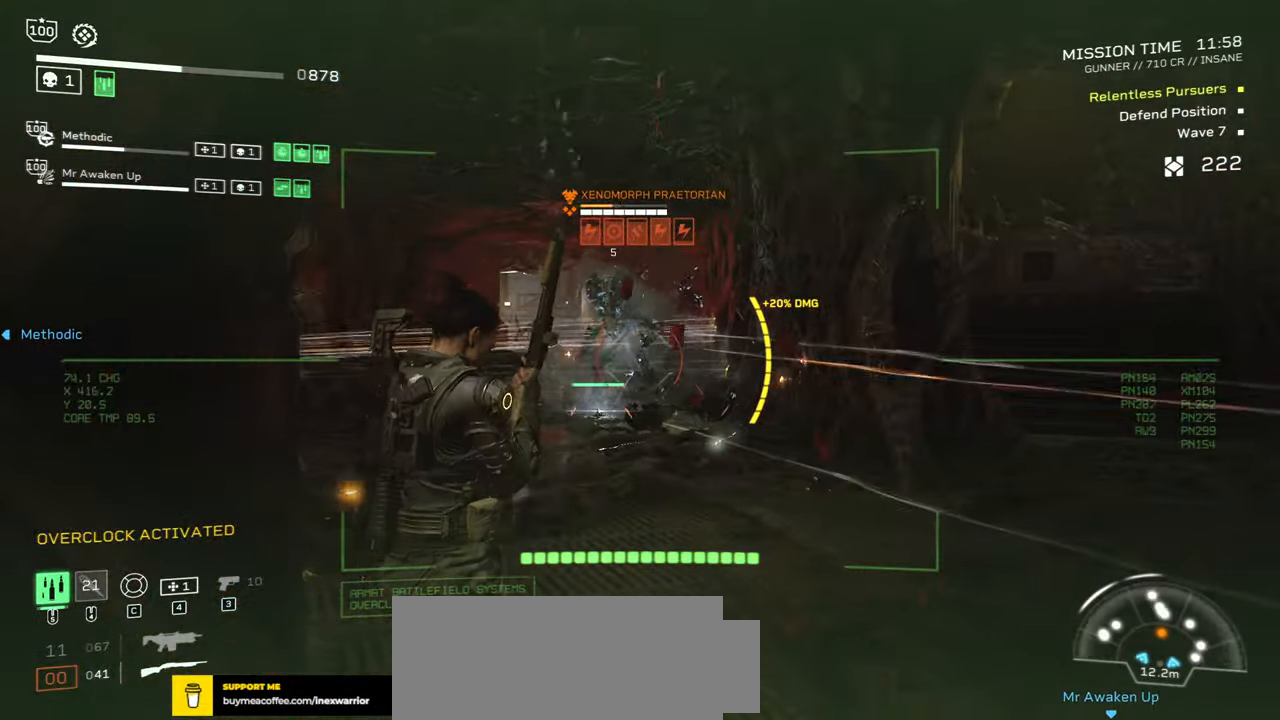
{"keys": [], "mouse": ["right"], "events": [[83, "mouse_left", "up"], [116, "r", "down"], [166, "s", "down"], [283, "r", "up"], [500, "s", "up"]]}
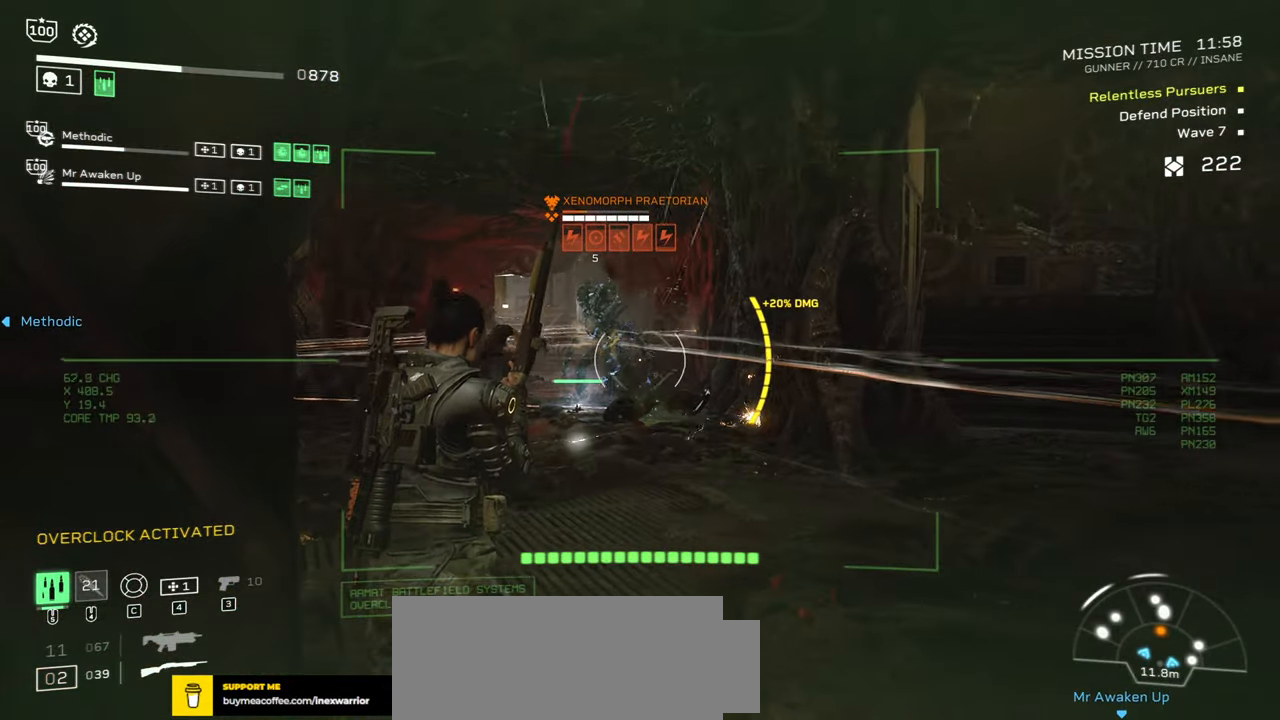
{"keys": ["r"], "mouse": ["right"], "events": [[216, "r", "down"], [233, "s", "down"], [316, "s", "up"], [333, "r", "up"], [466, "r", "down"]]}
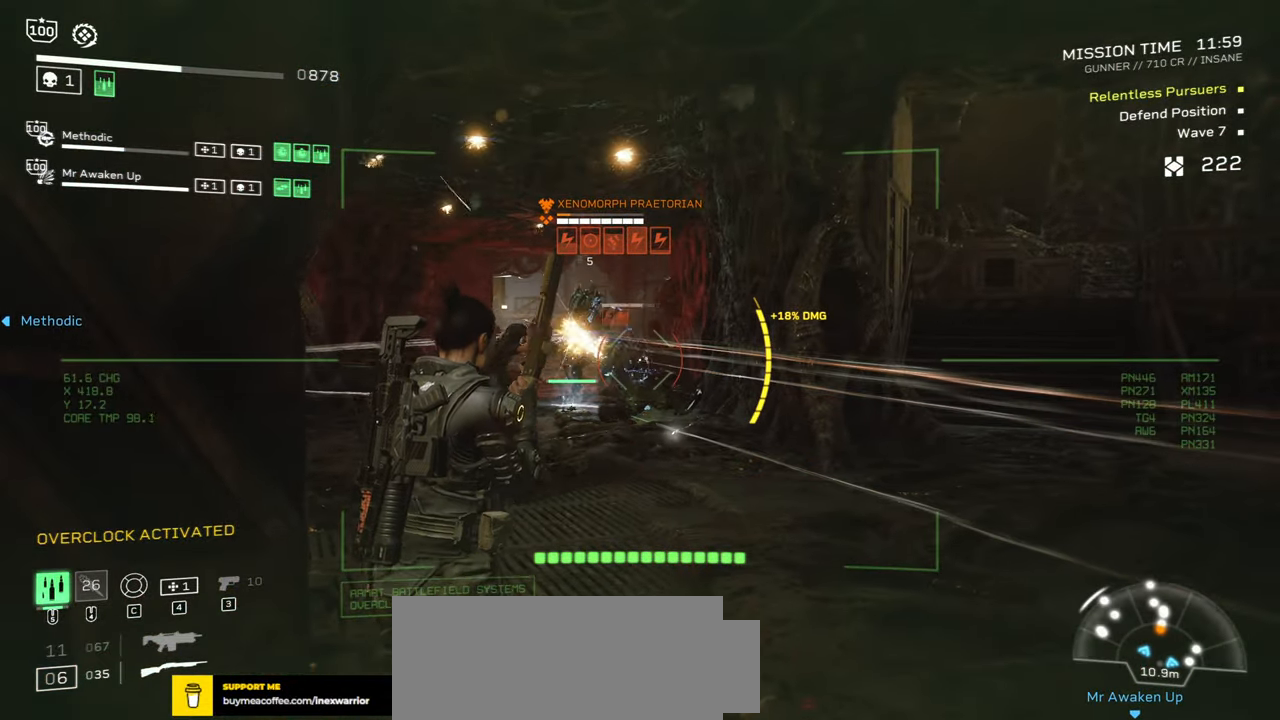
{"keys": [], "mouse": ["right"], "events": [[133, "r", "up"]]}
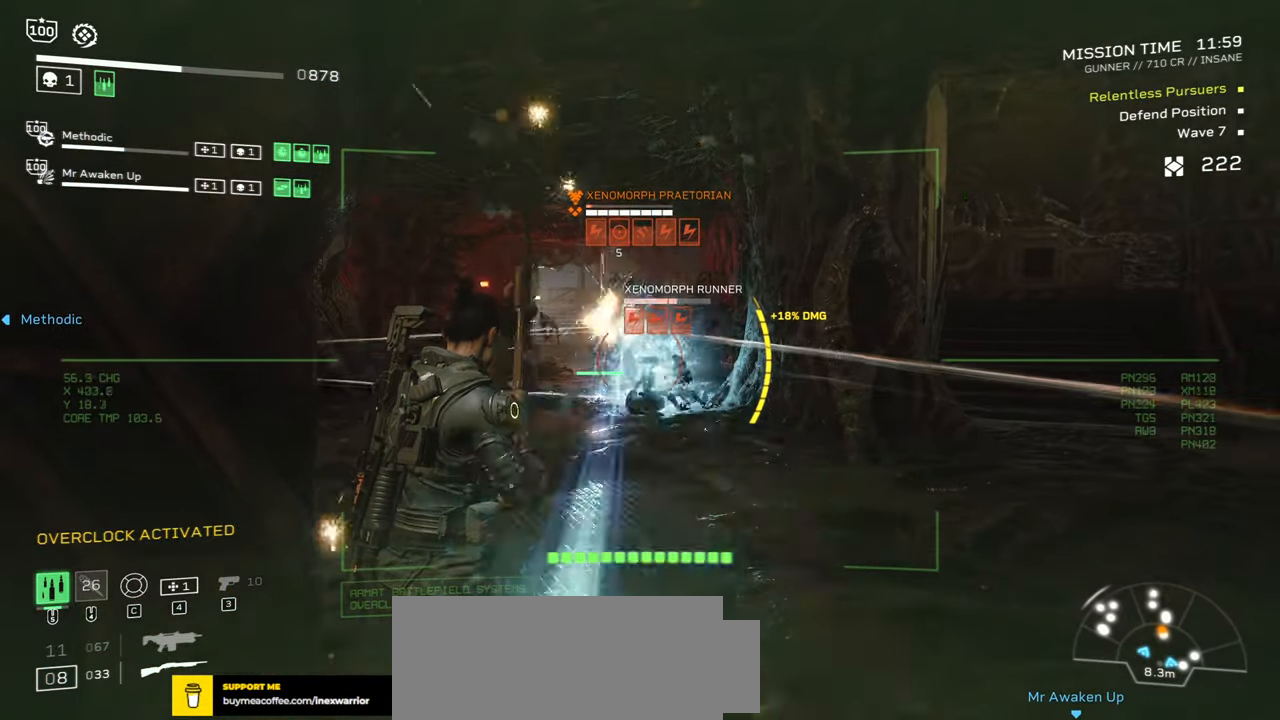
{"keys": [], "mouse": ["right"], "events": [[100, "mouse_left", "down"], [166, "s", "down"], [200, "mouse_left", "up"], [266, "mouse_left", "down"], [350, "mouse_left", "up"], [350, "s", "up"], [416, "mouse_left", "down"], [500, "mouse_left", "up"]]}
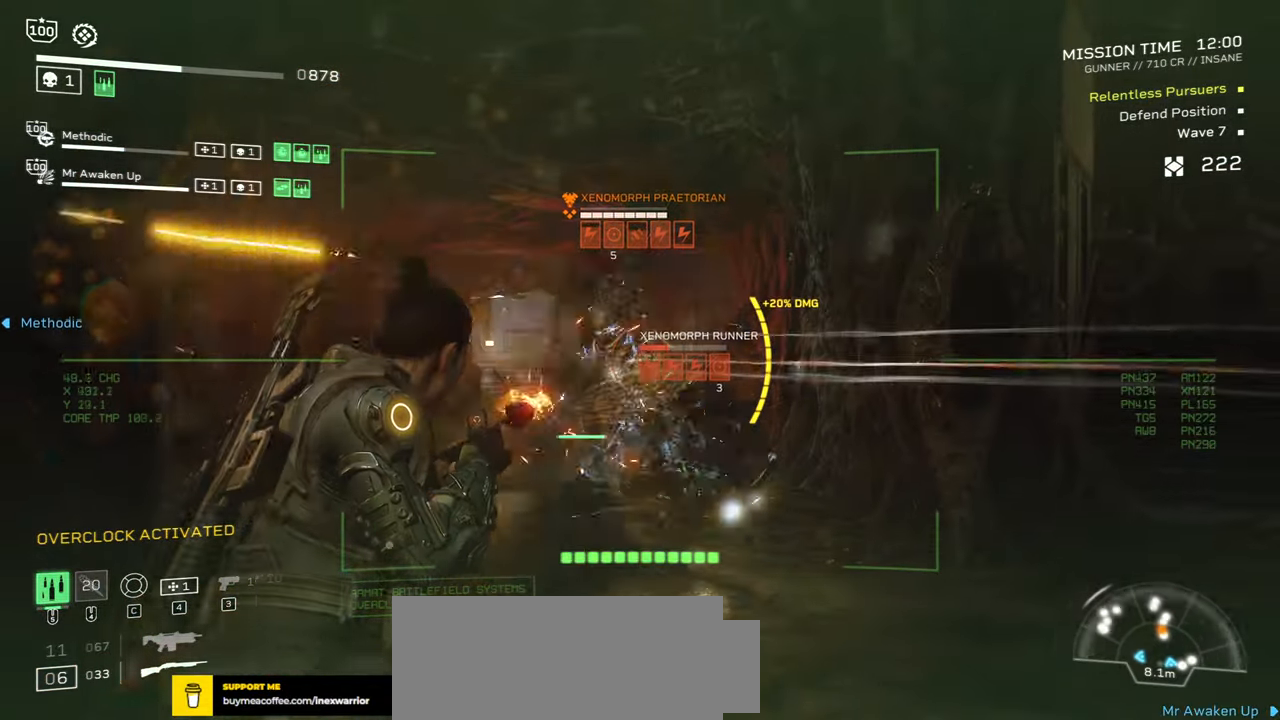
{"keys": [], "mouse": ["left", "right"], "events": [[66, "mouse_left", "down"], [66, "s", "down"], [150, "mouse_left", "up"], [216, "mouse_left", "down"], [216, "s", "up"], [300, "mouse_left", "up"], [366, "mouse_left", "down"], [450, "mouse_left", "up"], [500, "mouse_left", "down"]]}
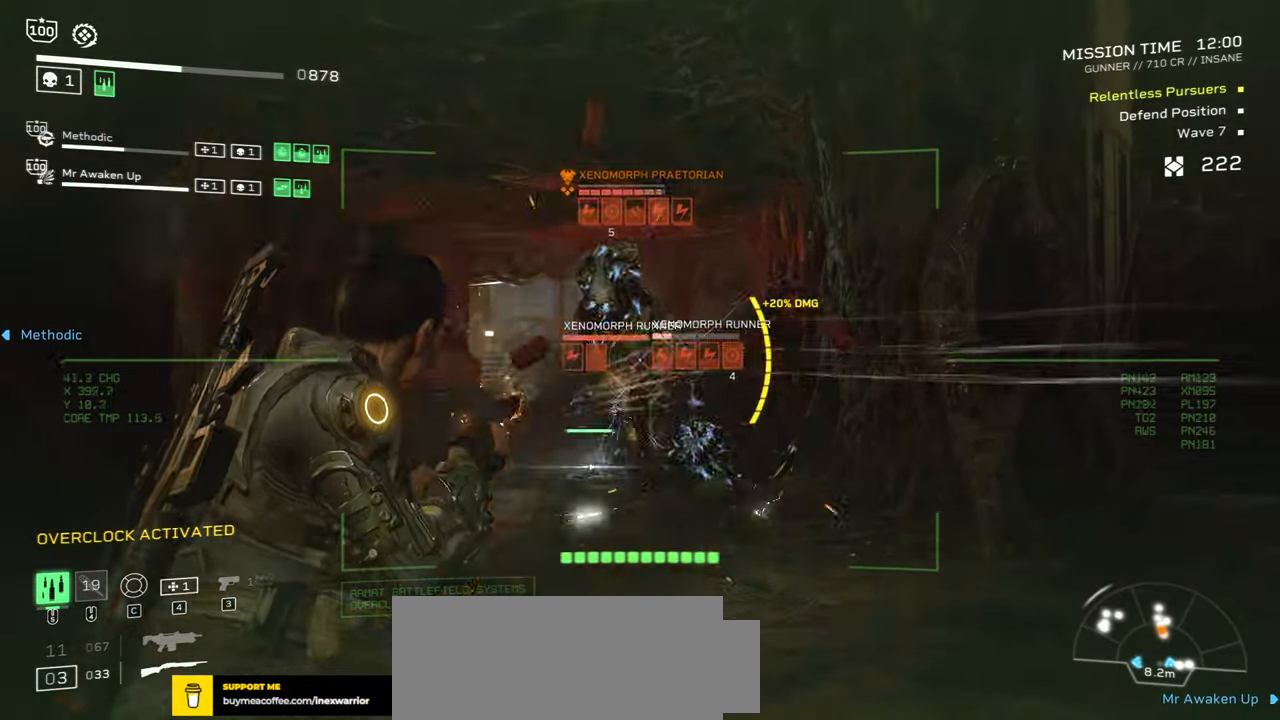
{"keys": [], "mouse": ["left", "right"], "events": [[83, "mouse_left", "up"], [166, "mouse_left", "down"], [250, "mouse_left", "up"], [316, "mouse_left", "down"], [400, "mouse_left", "up"], [450, "mouse_left", "down"]]}
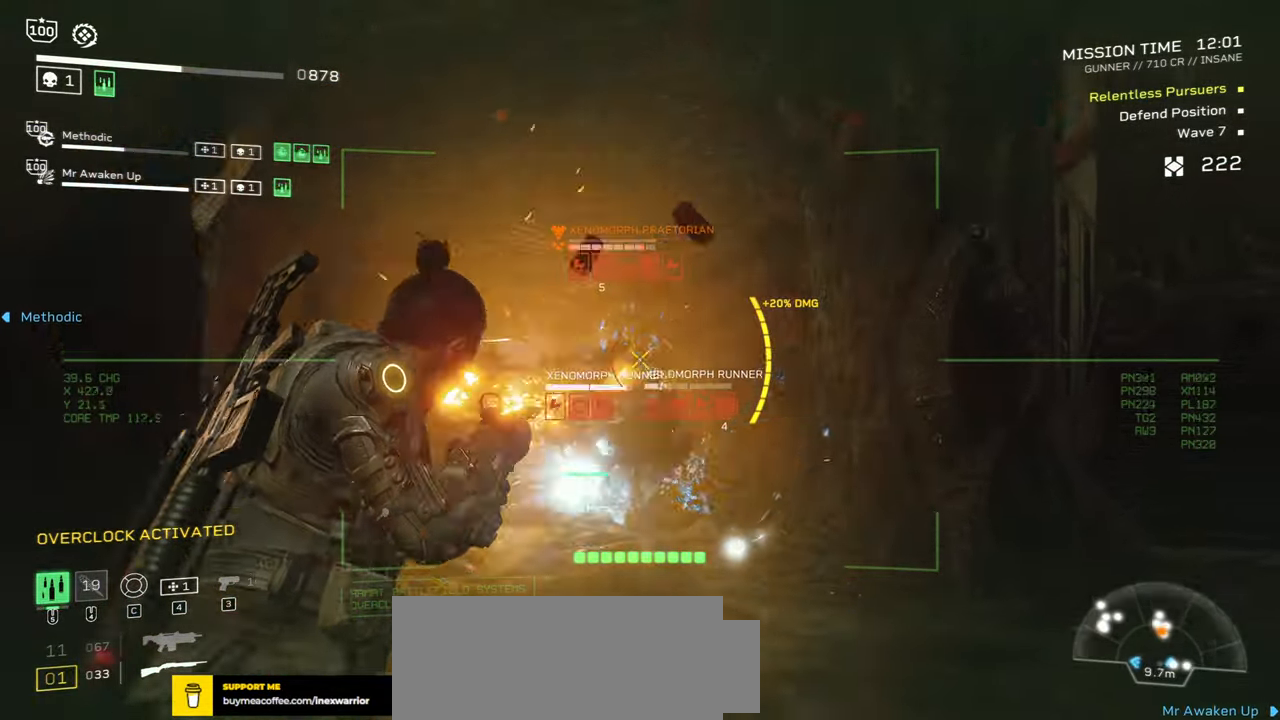
{"keys": [], "mouse": ["right"], "events": [[33, "mouse_left", "up"], [100, "mouse_left", "down"], [183, "mouse_left", "up"], [233, "mouse_left", "down"], [317, "mouse_left", "up"], [383, "mouse_left", "down"], [467, "mouse_left", "up"]]}
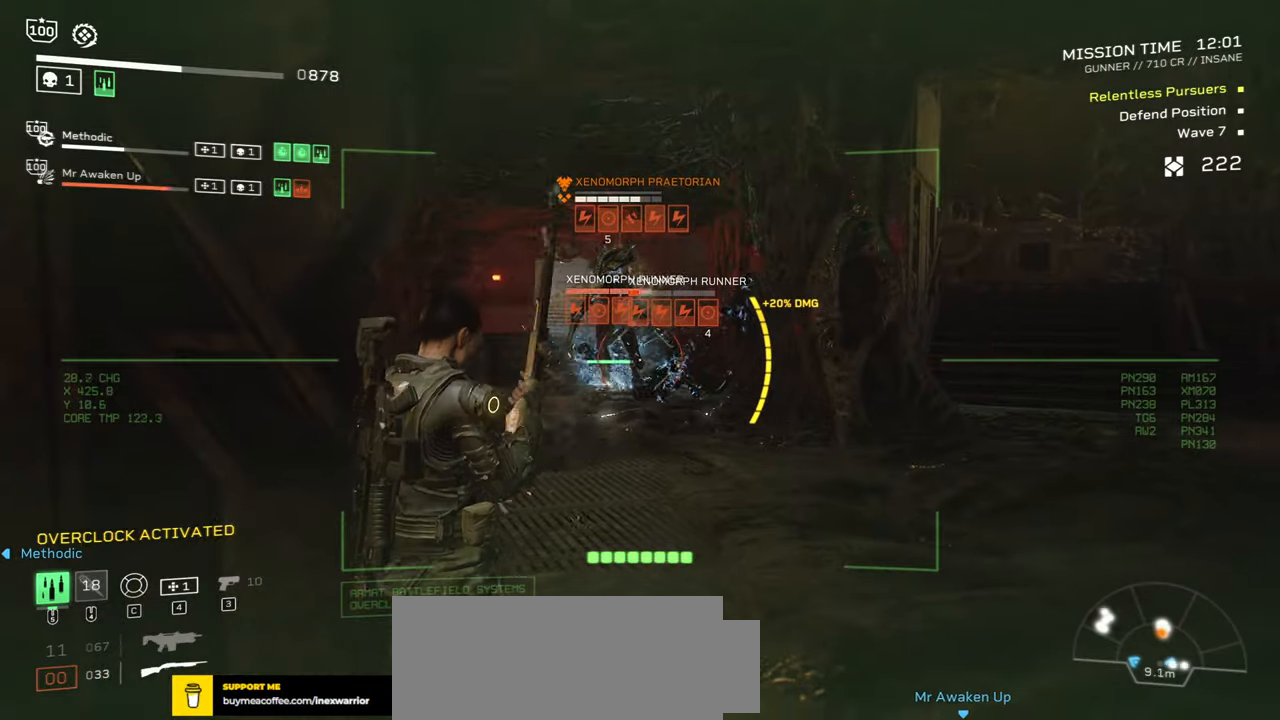
{"keys": [], "mouse": ["right"], "events": [[17, "mouse_left", "down"], [117, "mouse_left", "up"], [183, "s", "down"], [217, "r", "down"], [333, "r", "up"], [333, "s", "up"]]}
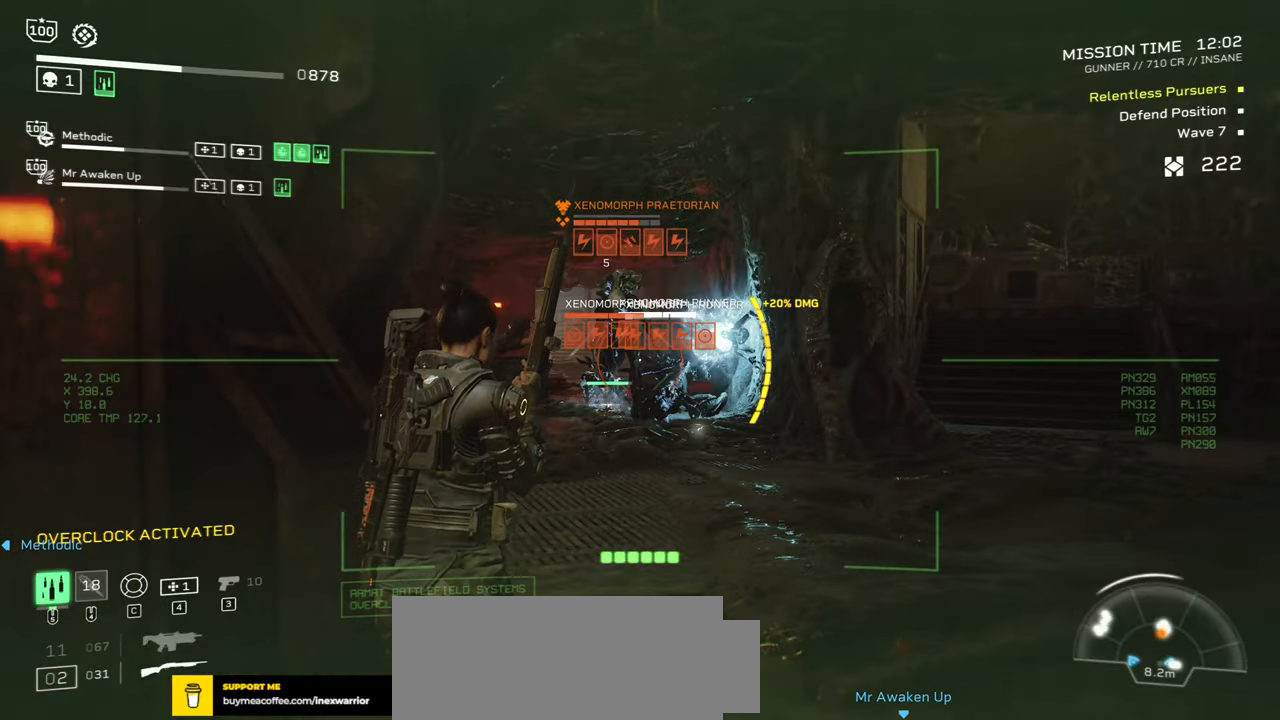
{"keys": [], "mouse": ["right"], "events": []}
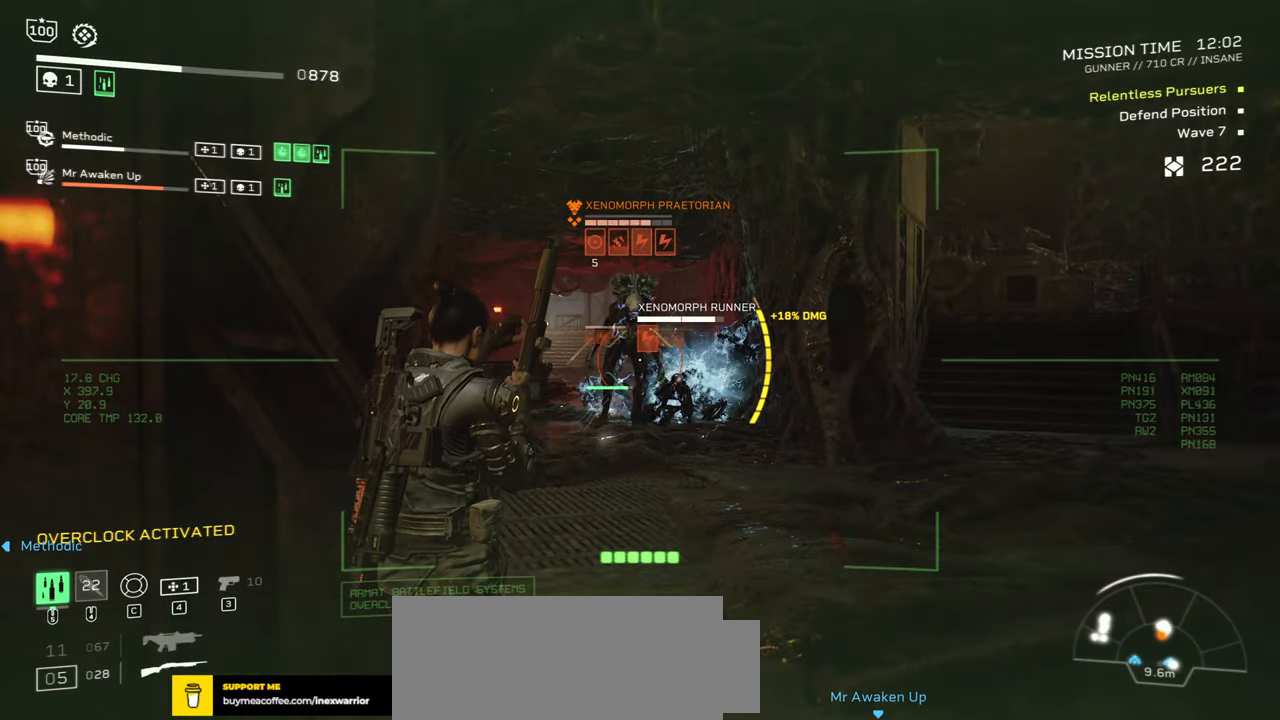
{"keys": [], "mouse": ["right"], "events": []}
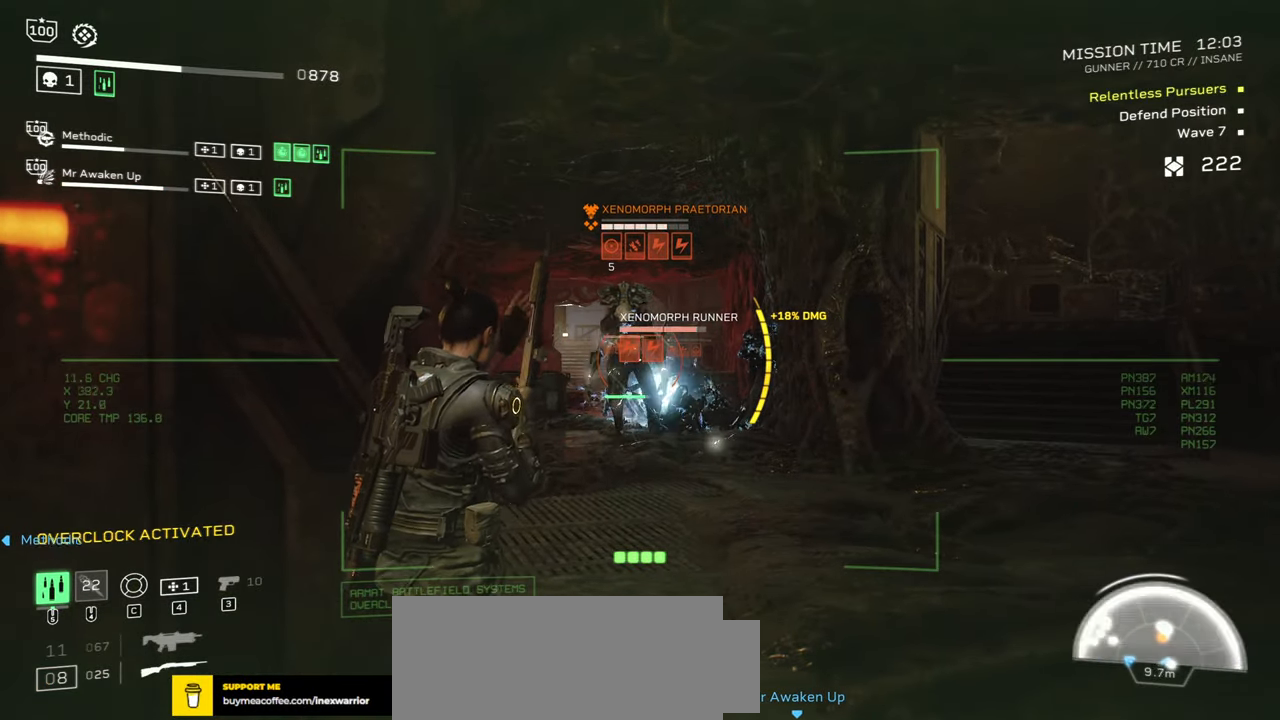
{"keys": ["s"], "mouse": ["left", "right"], "events": [[117, "s", "down"], [167, "mouse_left", "down"], [267, "mouse_left", "up"], [333, "mouse_left", "down"], [433, "mouse_left", "up"], [483, "mouse_left", "down"]]}
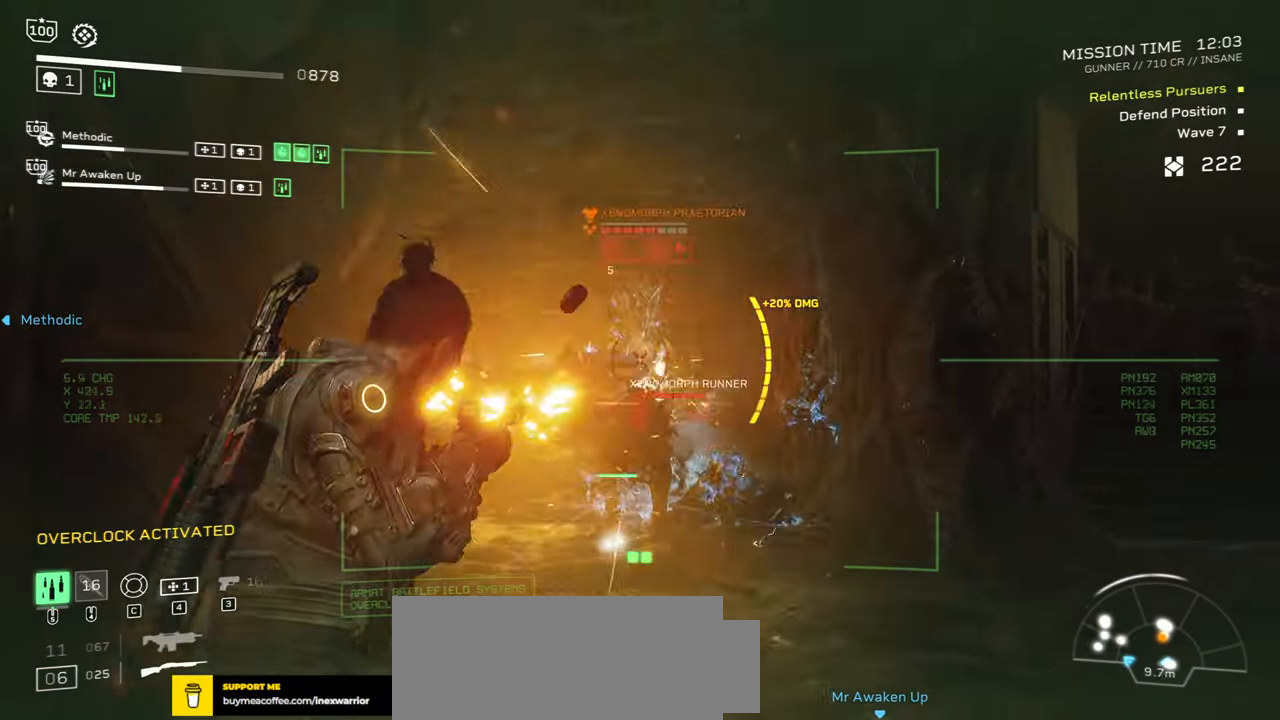
{"keys": ["s"], "mouse": ["left", "right"], "events": [[83, "mouse_left", "up"], [133, "mouse_left", "down"], [217, "mouse_left", "up"], [283, "mouse_left", "down"], [383, "mouse_left", "up"], [433, "s", "up"], [450, "mouse_left", "down"], [450, "s", "down"]]}
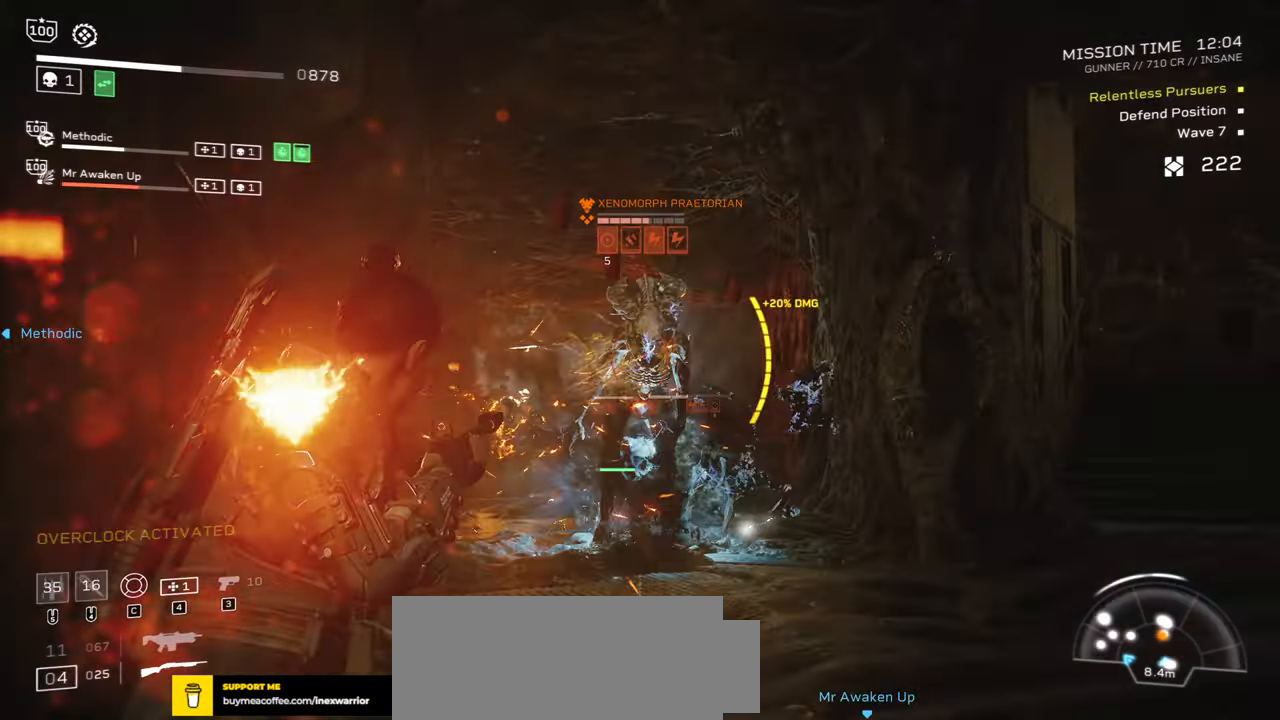
{"keys": ["s"], "mouse": ["right"], "events": [[33, "mouse_left", "up"], [83, "mouse_left", "down"], [183, "mouse_left", "up"], [233, "mouse_left", "down"], [333, "mouse_left", "up"], [400, "mouse_left", "down"], [483, "mouse_left", "up"]]}
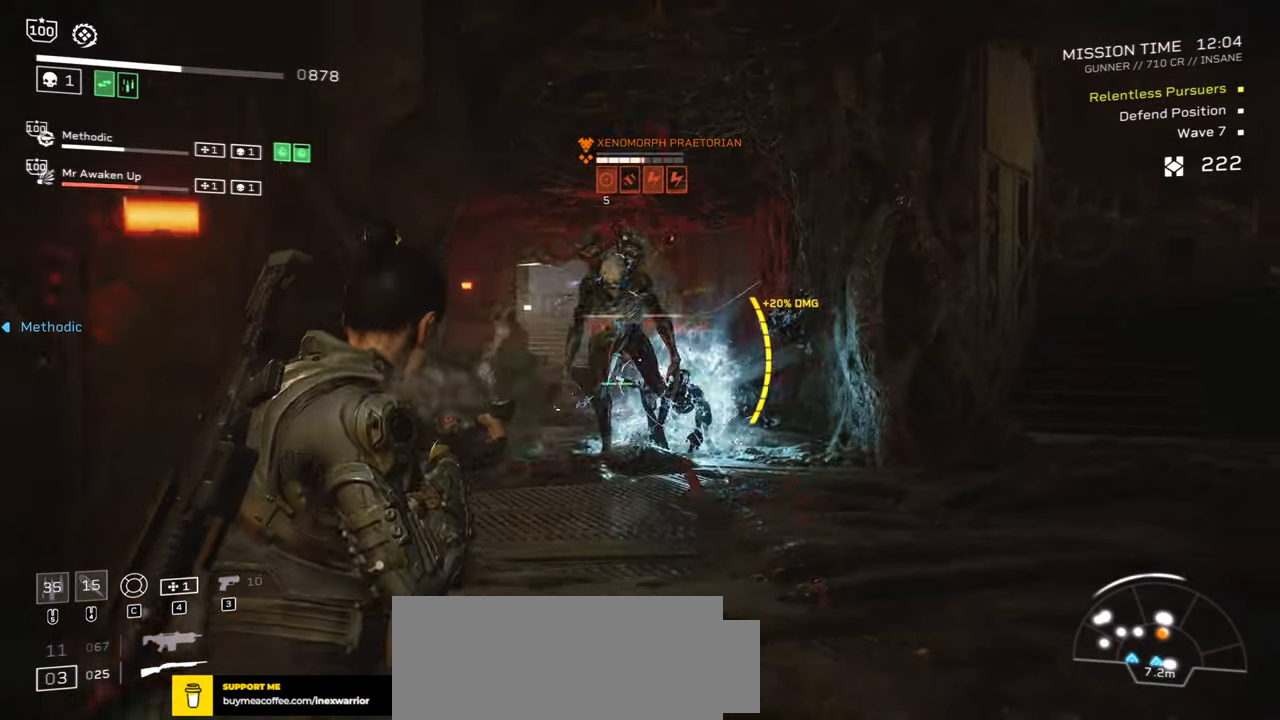
{"keys": ["a"], "mouse": ["left", "right"], "events": [[50, "mouse_left", "down"], [133, "mouse_left", "up"], [183, "s", "up"], [200, "mouse_left", "down"], [283, "mouse_left", "up"], [350, "mouse_left", "down"], [400, "a", "down"], [433, "mouse_left", "up"], [500, "mouse_left", "down"]]}
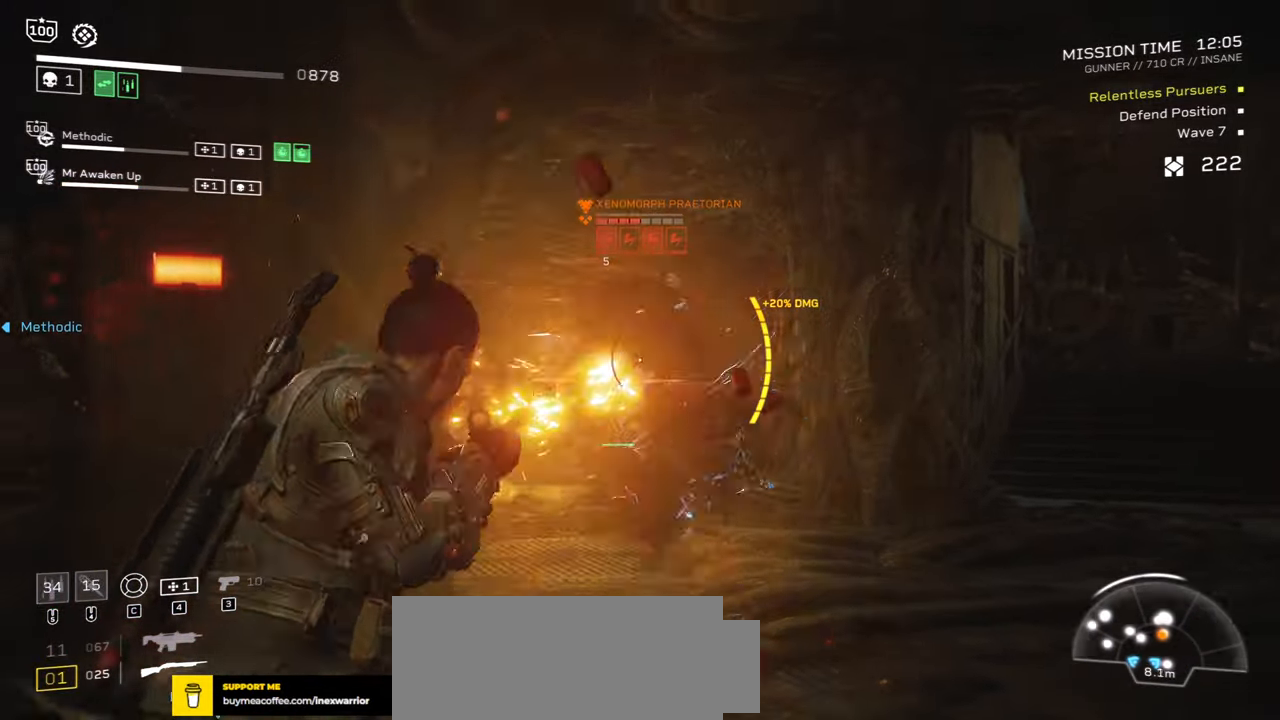
{"keys": [], "mouse": ["left", "right"], "events": [[83, "mouse_left", "up"], [150, "mouse_left", "down"], [233, "mouse_left", "up"], [283, "a", "up"], [283, "mouse_left", "down"], [383, "mouse_left", "up"], [433, "mouse_left", "down"]]}
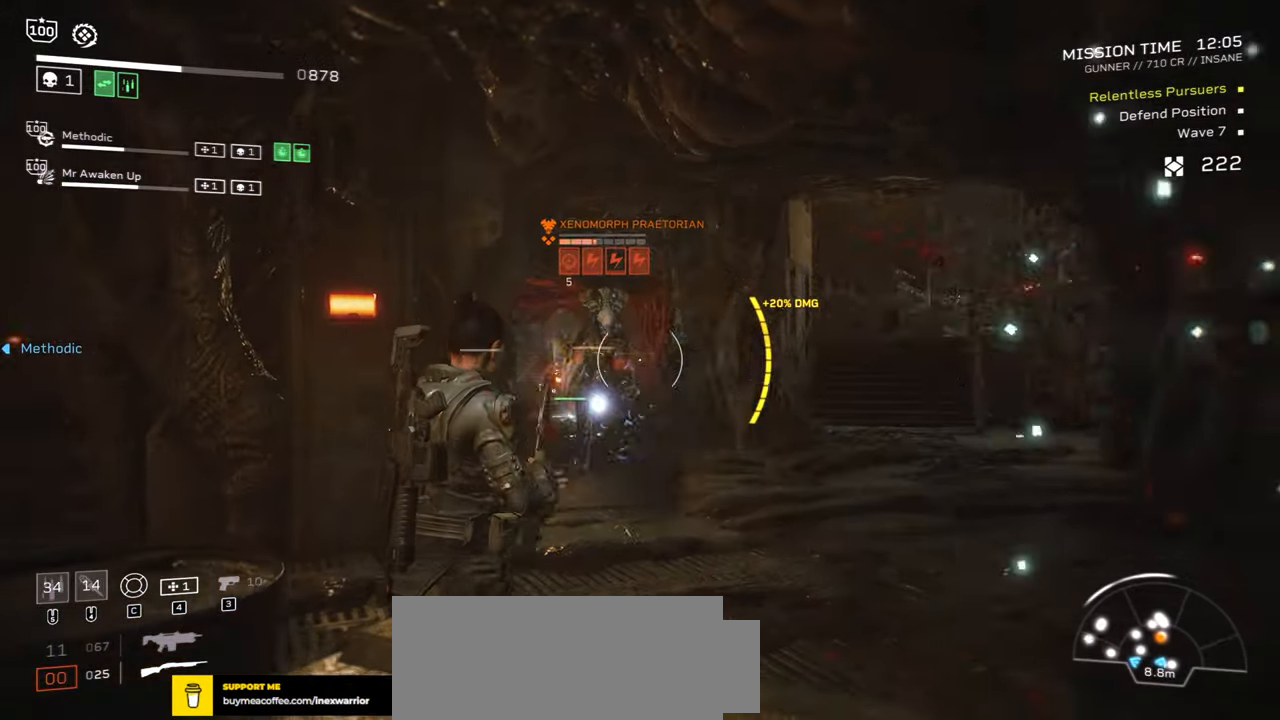
{"keys": [], "mouse": [], "events": [[33, "mouse_left", "up"], [117, "r", "down"], [117, "s", "down"], [133, "mouse_right", "up"], [250, "r", "up"], [250, "s", "up"], [350, "r", "down"], [483, "r", "up"]]}
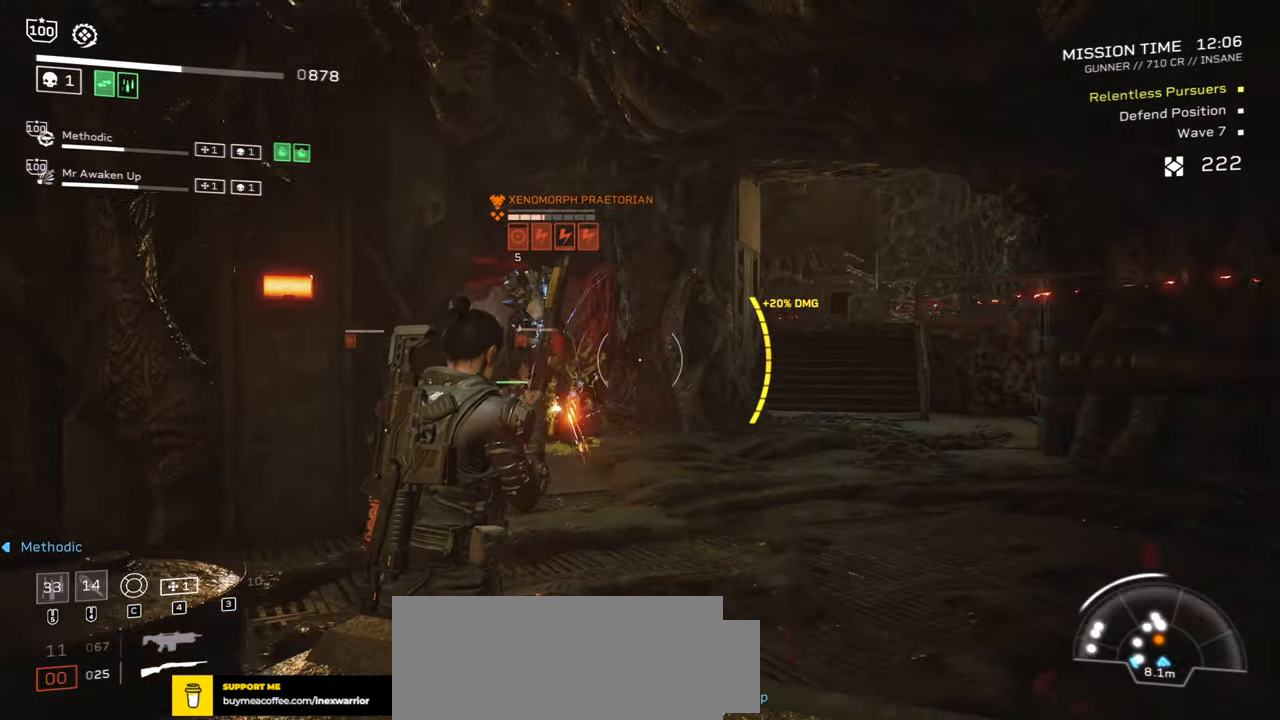
{"keys": [], "mouse": [], "events": [[33, "w", "down"], [133, "a", "down"], [300, "a", "up"], [317, "w", "up"]]}
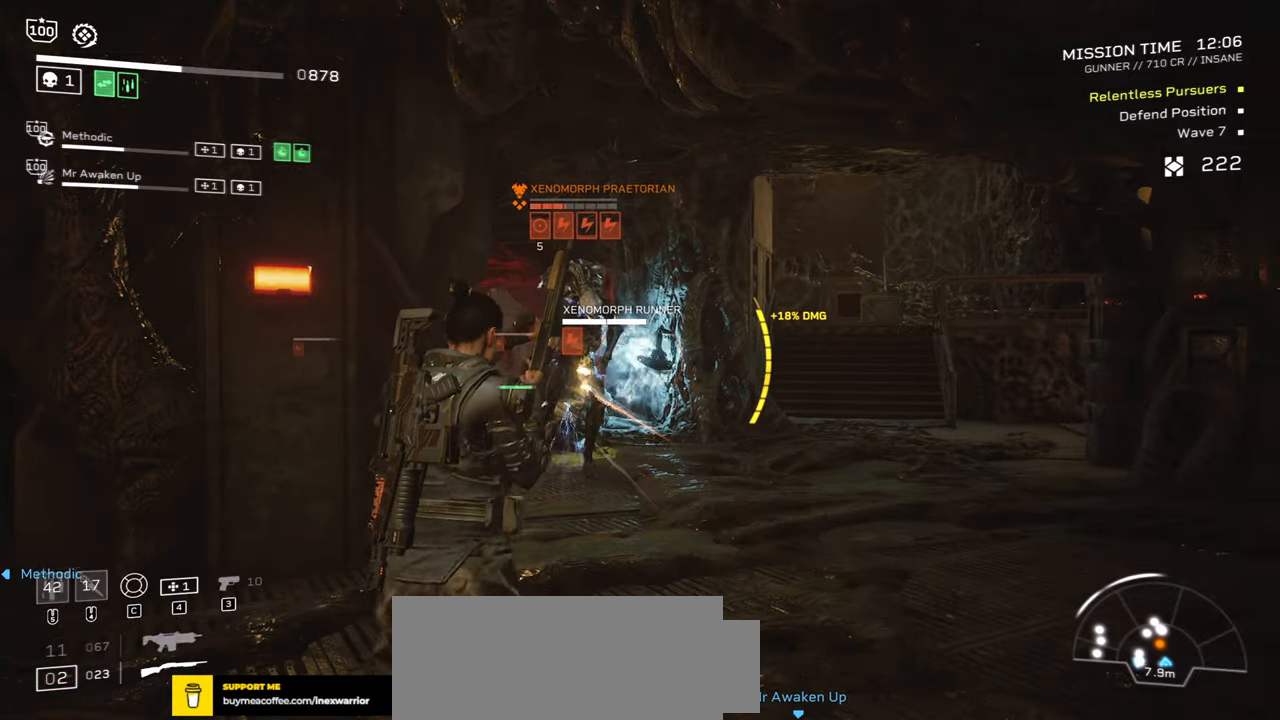
{"keys": [], "mouse": [], "events": [[17, "a", "down"], [234, "a", "up"], [367, "a", "down"], [500, "a", "up"]]}
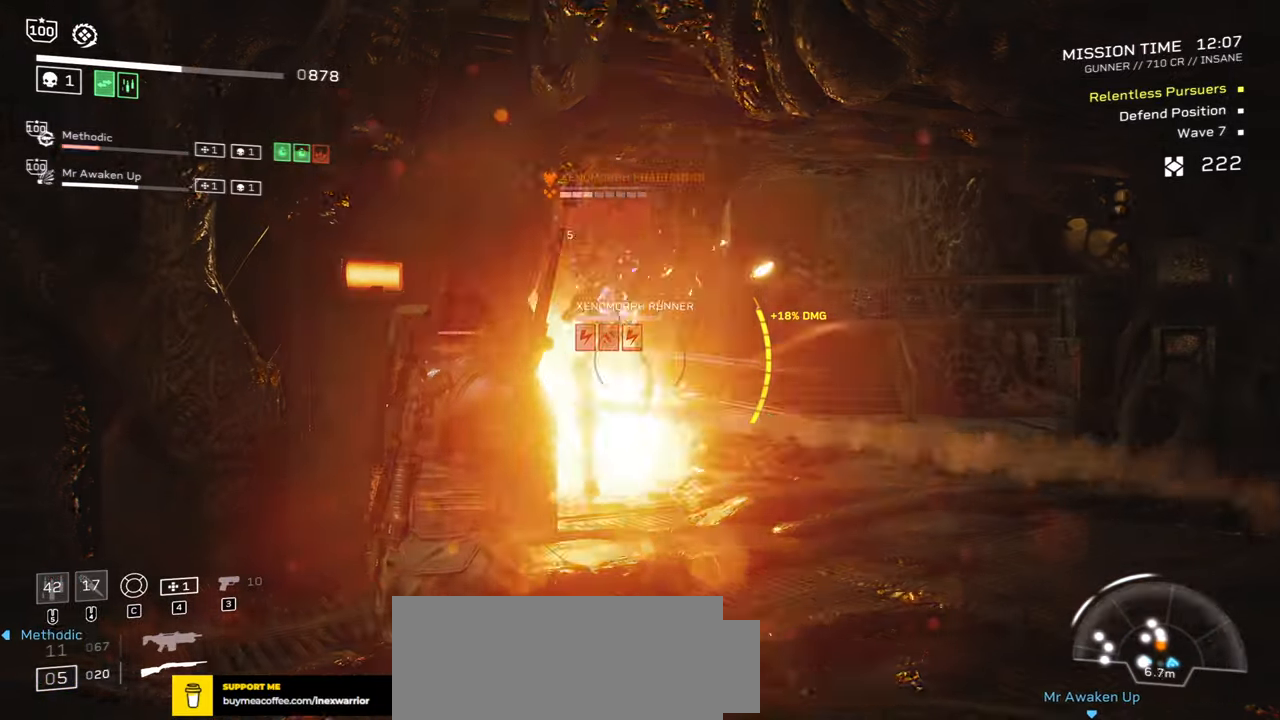
{"keys": ["a", "s"], "mouse": ["left", "right"], "events": [[367, "s", "down"], [400, "mouse_right", "down"], [450, "a", "down"], [450, "mouse_left", "down"]]}
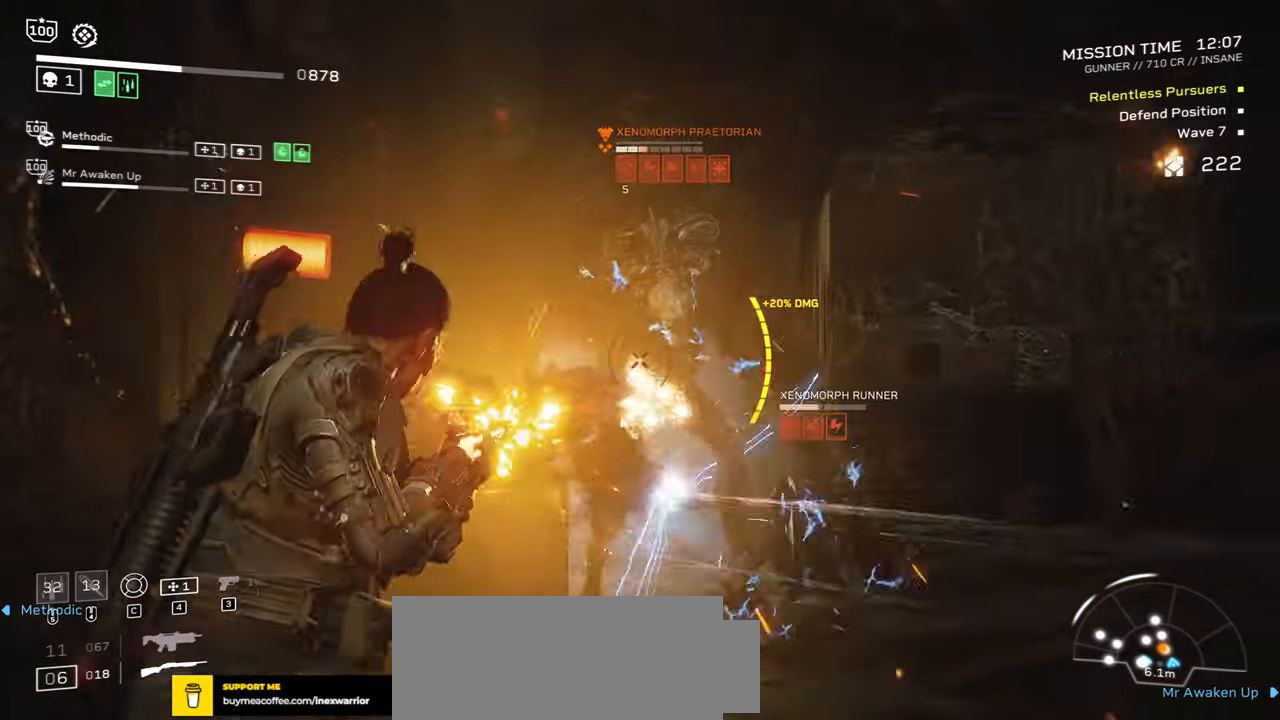
{"keys": ["a", "s"], "mouse": ["left", "right"], "events": [[50, "mouse_left", "up"], [84, "a", "up"], [117, "mouse_left", "down"], [184, "a", "down"], [200, "mouse_left", "up"], [267, "mouse_left", "down"], [334, "a", "up"], [350, "a", "down"], [367, "mouse_left", "up"], [434, "mouse_left", "down"]]}
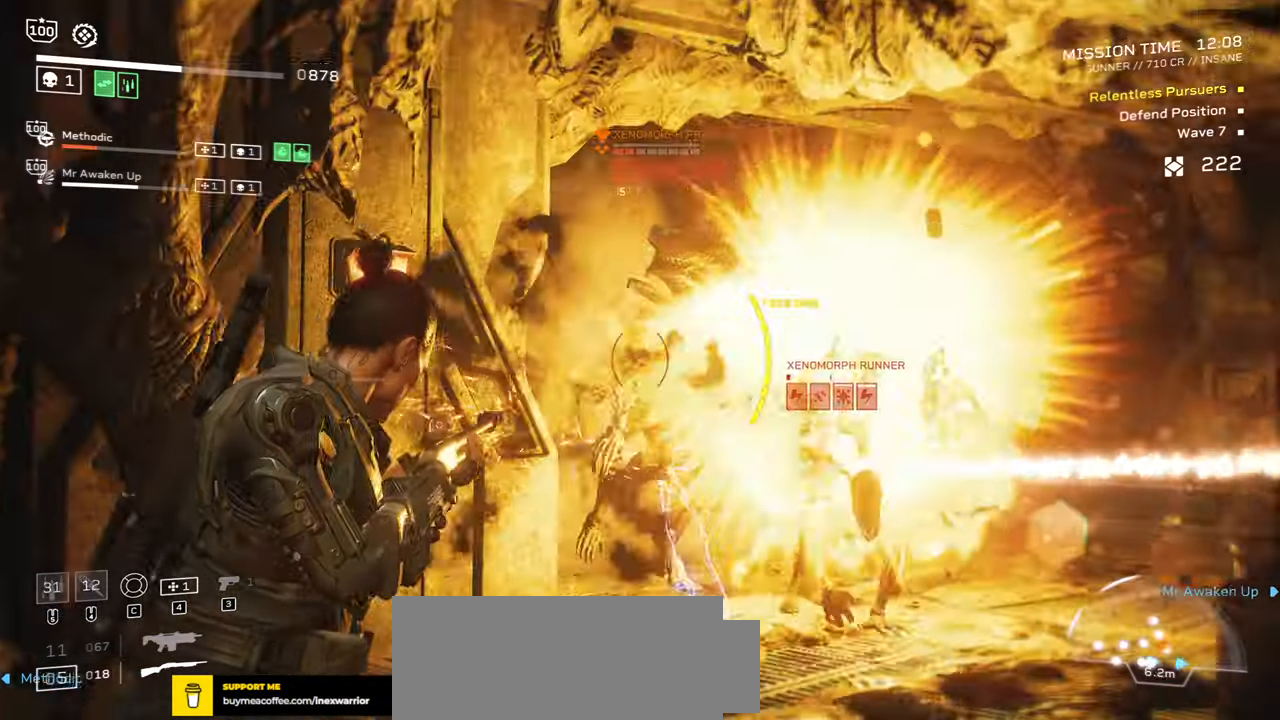
{"keys": ["s"], "mouse": ["right"], "events": [[17, "a", "up"], [17, "mouse_left", "up"], [67, "mouse_left", "down"], [67, "mouse_mb5", "down"], [150, "mouse_left", "up"], [167, "mouse_mb5", "up"], [217, "a", "down"], [234, "mouse_left", "down"], [317, "mouse_left", "up"], [334, "a", "up"], [400, "mouse_left", "down"], [500, "mouse_left", "up"]]}
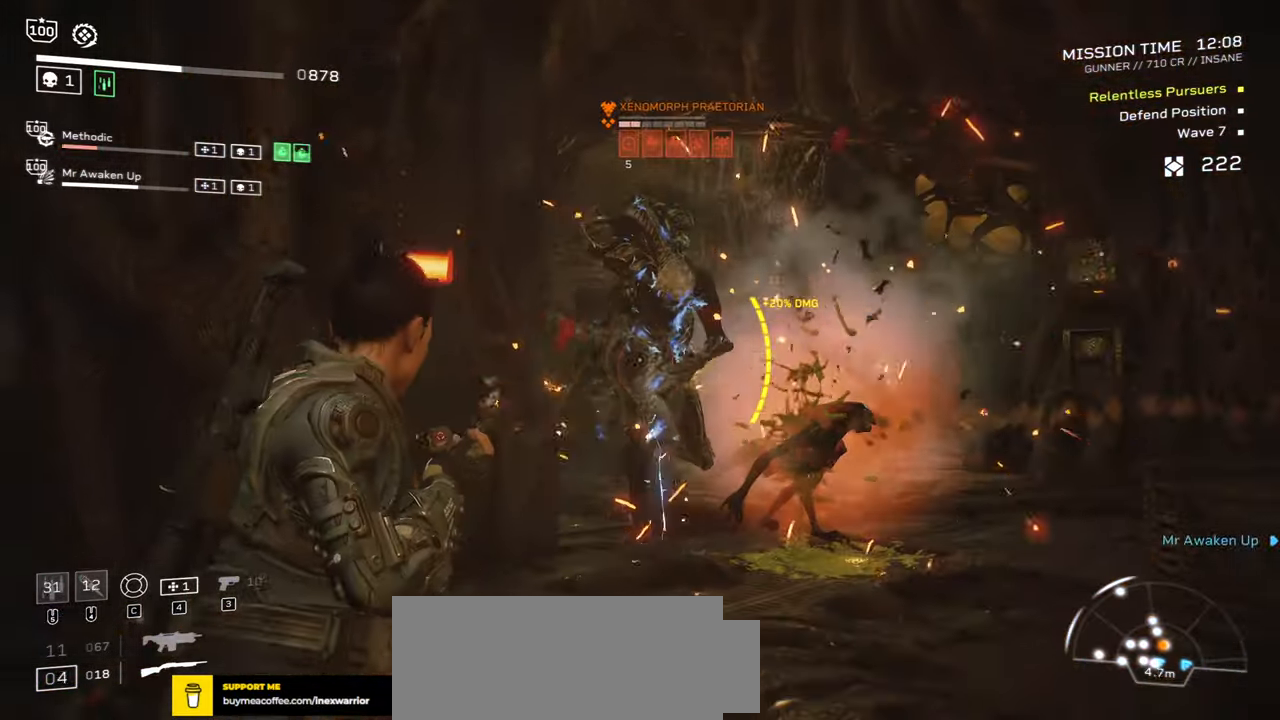
{"keys": ["s"], "mouse": ["right"], "events": [[67, "mouse_left", "down"], [150, "mouse_left", "up"], [150, "s", "up"], [217, "s", "down"], [234, "mouse_left", "down"], [267, "d", "down"], [317, "mouse_left", "up"], [334, "d", "up"], [384, "mouse_left", "down"], [467, "mouse_left", "up"]]}